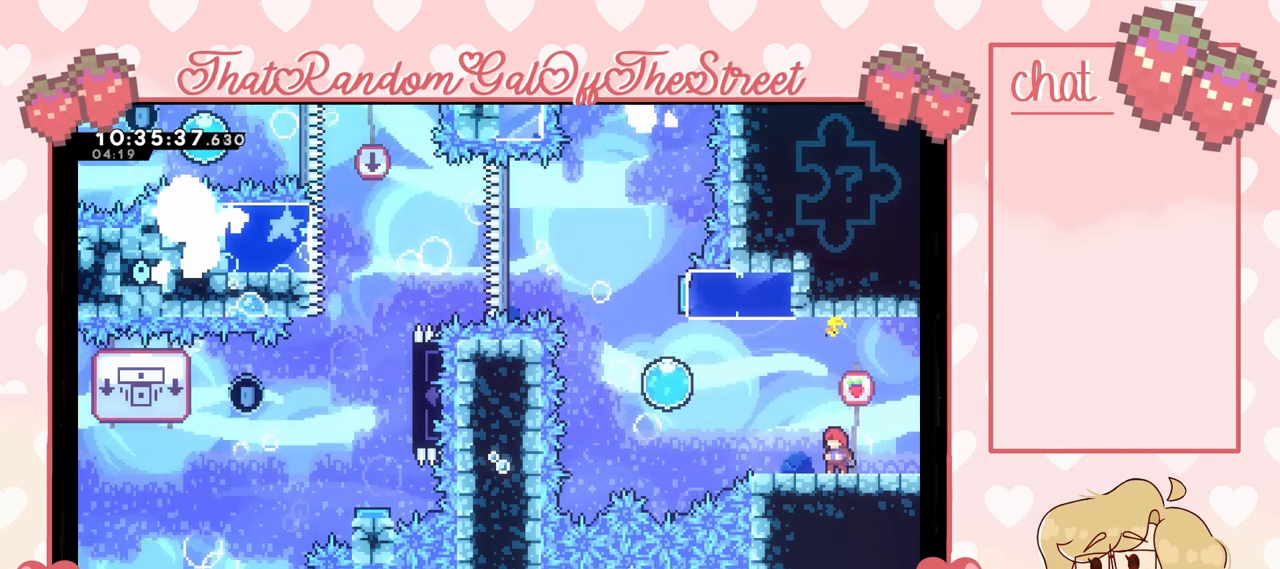
Gameplay with a controller (Xbox layout); each line is a JSON object with the inputs held at the frame after it. "events" lists button and stick changes between this image and that frame as [ms after this image, input, new state], when the widget could be followed in between.
{"buttons": [], "left_stick": "left", "right_stick": "center", "events": [[367, "left_stick", "left"]]}
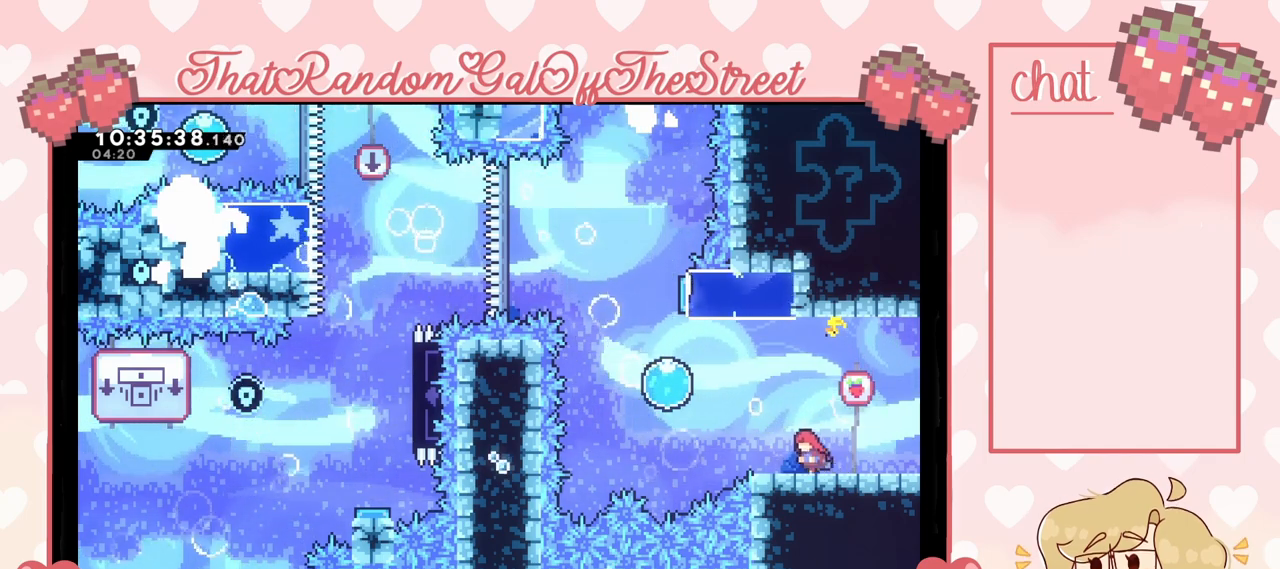
{"buttons": ["A"], "left_stick": "up", "right_stick": "center", "events": [[67, "A", "down"], [500, "left_stick", "up"]]}
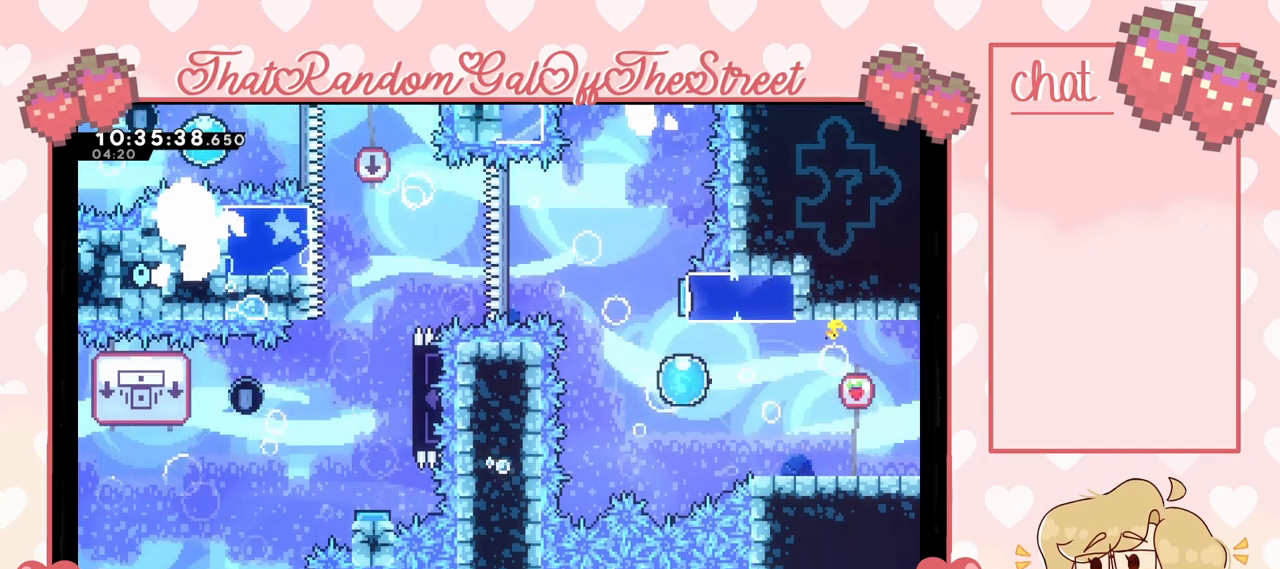
{"buttons": [], "left_stick": "up-left", "right_stick": "center", "events": [[67, "A", "up"], [433, "left_stick", "up-left"]]}
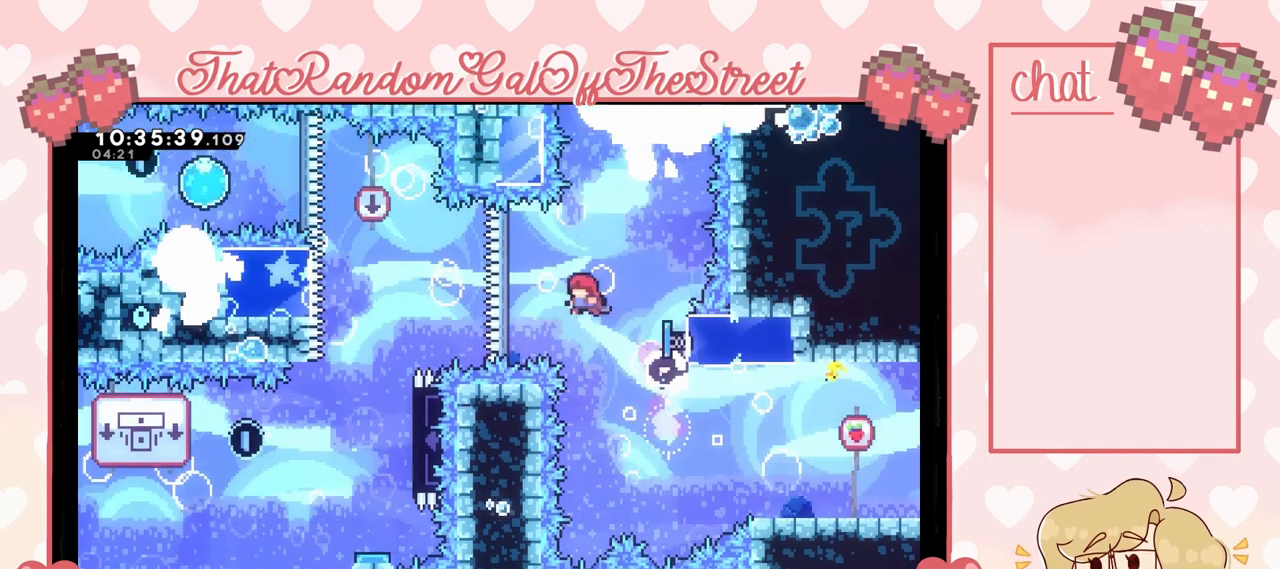
{"buttons": [], "left_stick": "right", "right_stick": "center", "events": [[500, "left_stick", "right"]]}
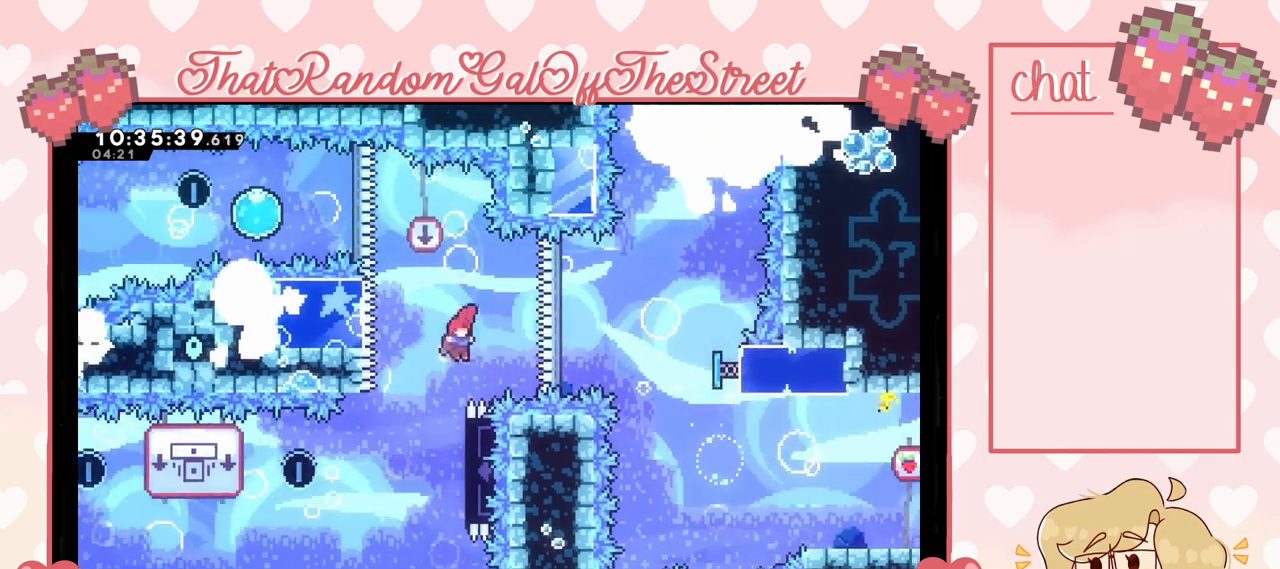
{"buttons": [], "left_stick": "right", "right_stick": "center", "events": [[233, "L2", "down"], [500, "L2", "up"]]}
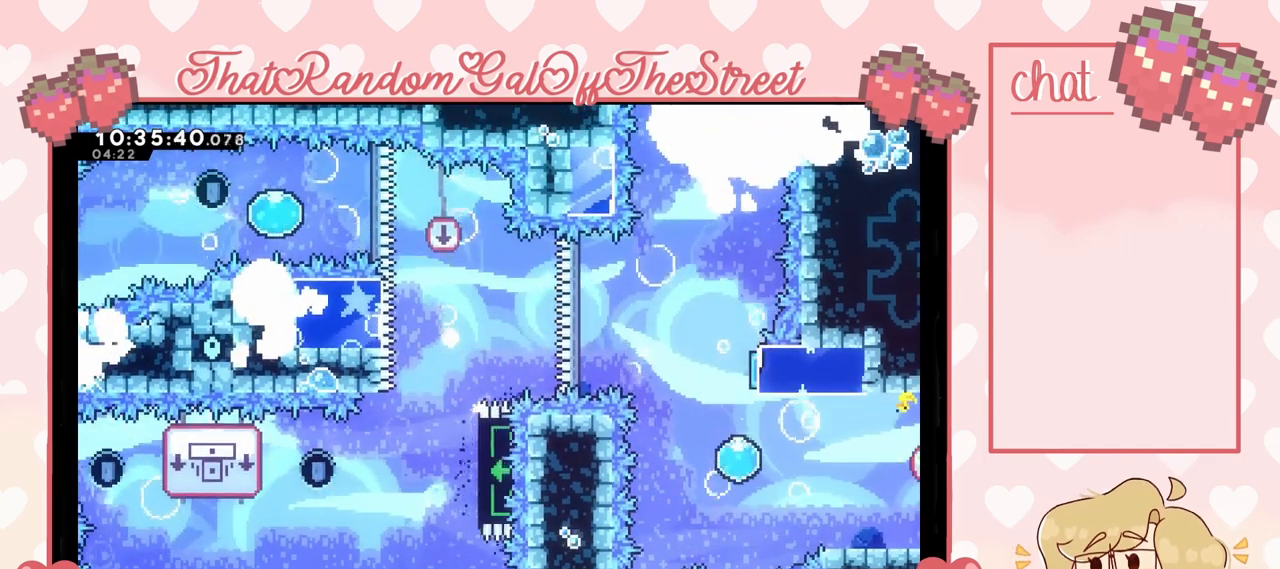
{"buttons": ["A", "B", "X", "Y"], "left_stick": "center", "right_stick": "center", "events": [[33, "A", "down"], [33, "B", "down"], [33, "X", "down"], [33, "Y", "down"], [67, "left_stick", "center"], [233, "A", "up"], [233, "B", "up"], [233, "X", "up"], [233, "Y", "up"], [300, "A", "down"], [300, "B", "down"], [333, "X", "down"], [333, "Y", "down"]]}
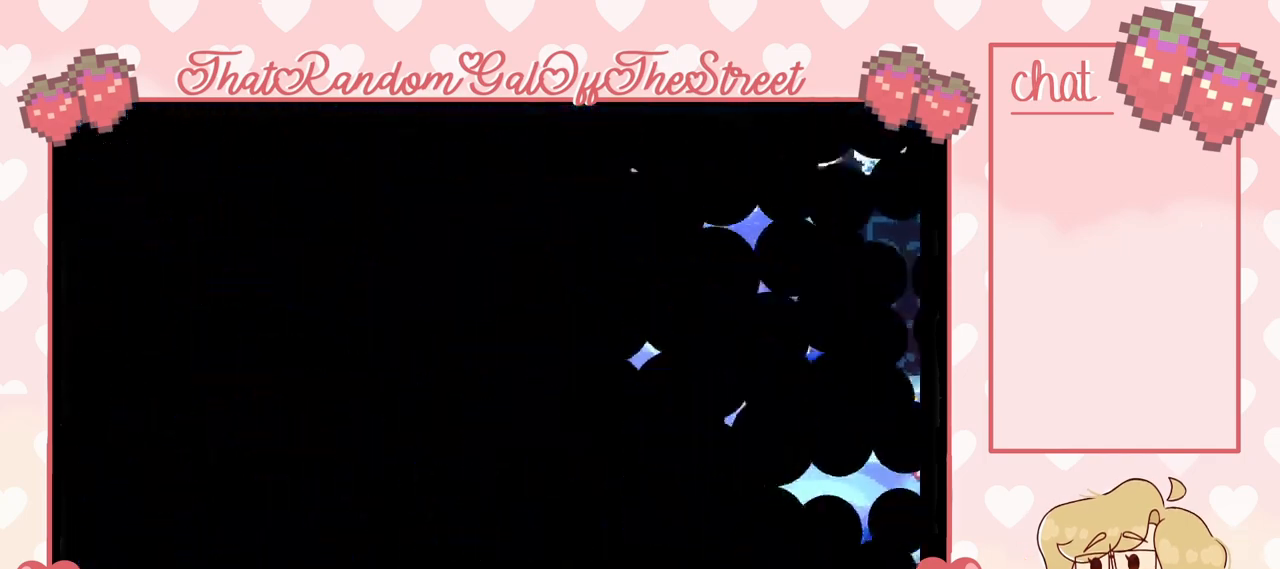
{"buttons": [], "left_stick": "center", "right_stick": "center", "events": [[133, "Y", "up"], [167, "A", "up"], [167, "B", "up"], [167, "X", "up"]]}
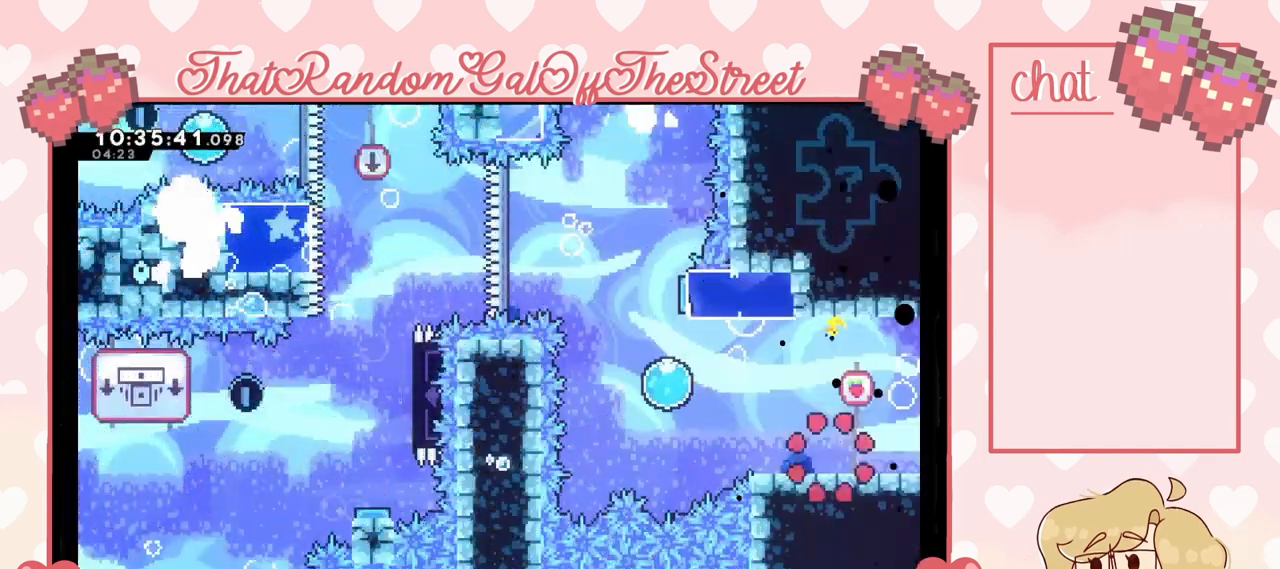
{"buttons": ["A"], "left_stick": "left", "right_stick": "center", "events": [[67, "left_stick", "left"], [400, "A", "down"]]}
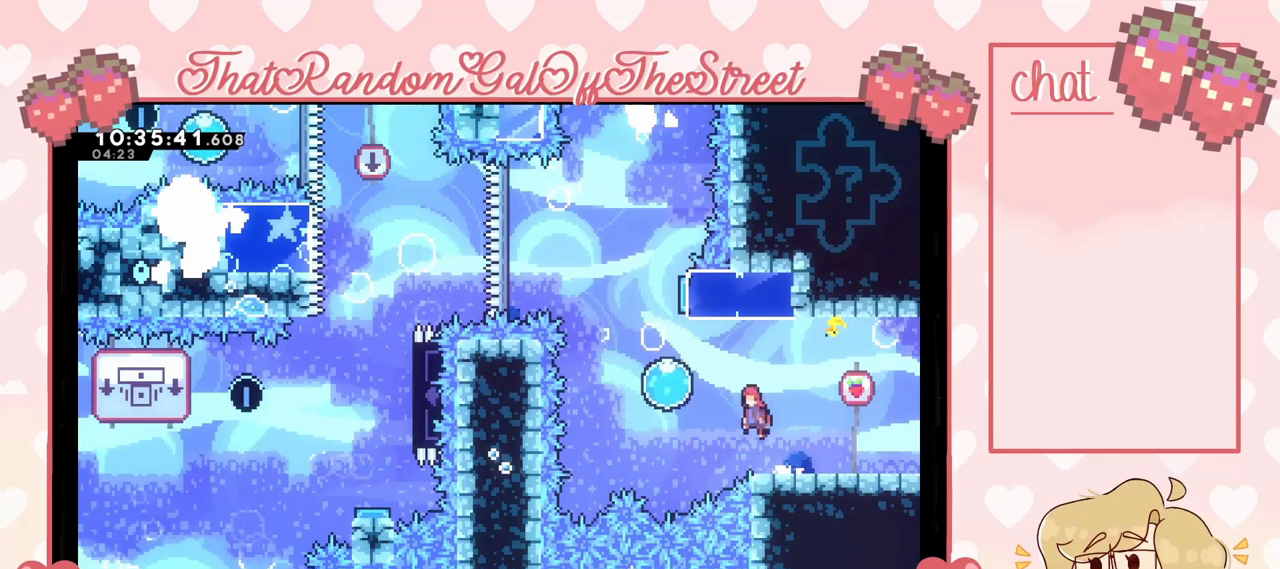
{"buttons": [], "left_stick": "up", "right_stick": "center", "events": [[367, "left_stick", "up"], [400, "A", "up"]]}
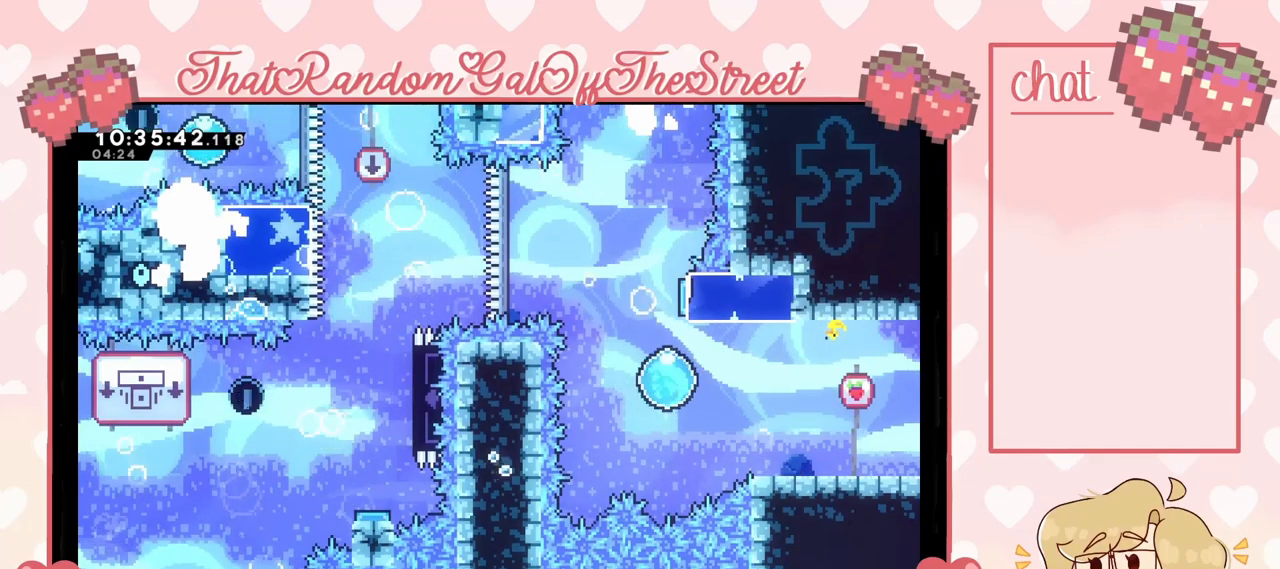
{"buttons": [], "left_stick": "up-left", "right_stick": "center", "events": [[267, "left_stick", "up-left"]]}
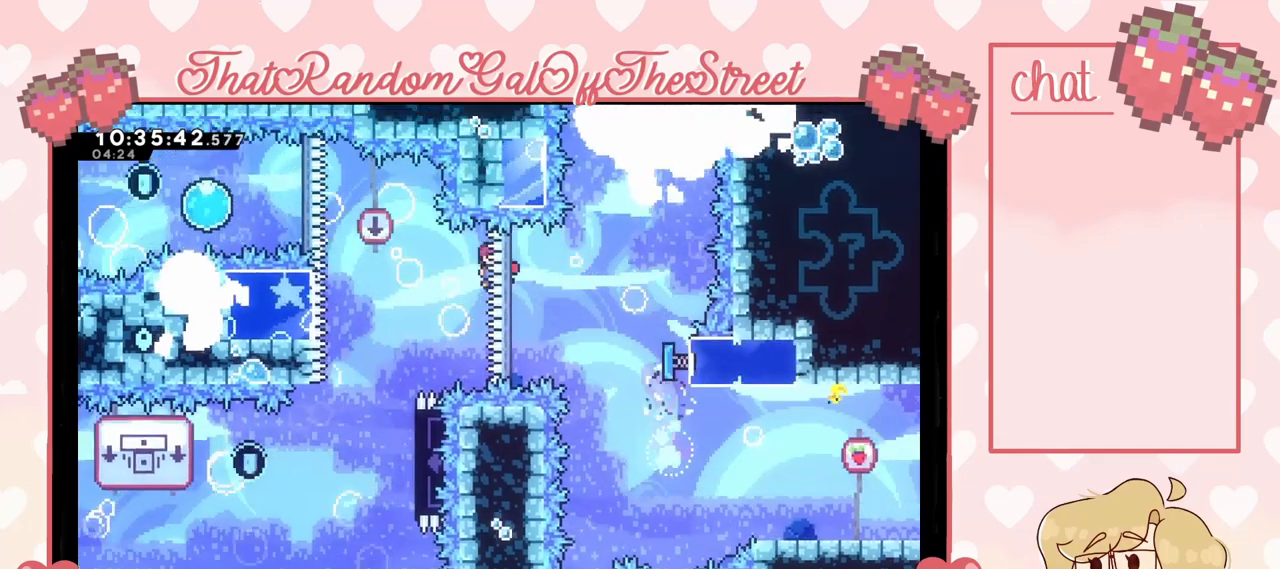
{"buttons": [], "left_stick": "right", "right_stick": "center", "events": [[300, "left_stick", "right"]]}
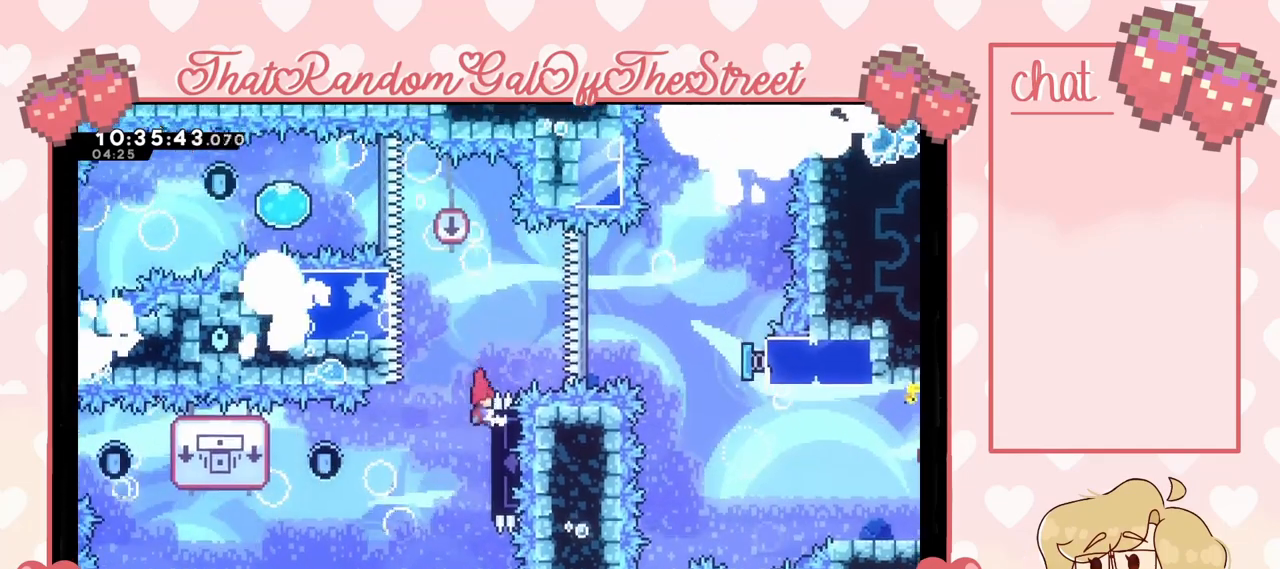
{"buttons": ["L2"], "left_stick": "down", "right_stick": "center", "events": [[33, "L2", "down"], [367, "left_stick", "center"], [467, "left_stick", "down"]]}
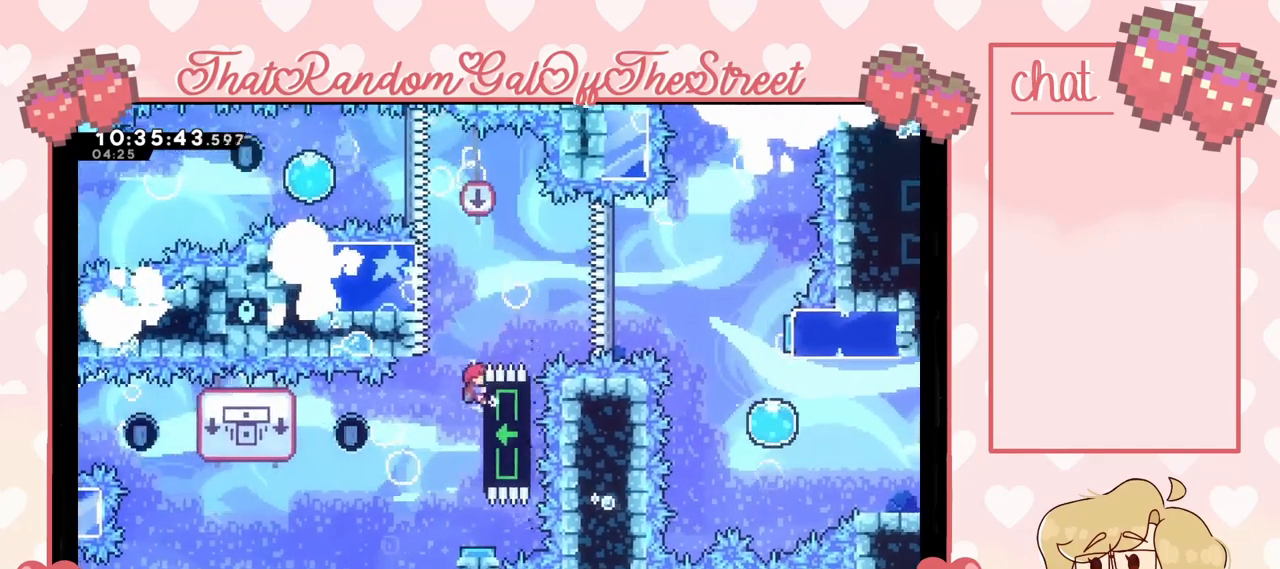
{"buttons": ["L2"], "left_stick": "down", "right_stick": "center", "events": [[233, "left_stick", "center"], [433, "left_stick", "down"]]}
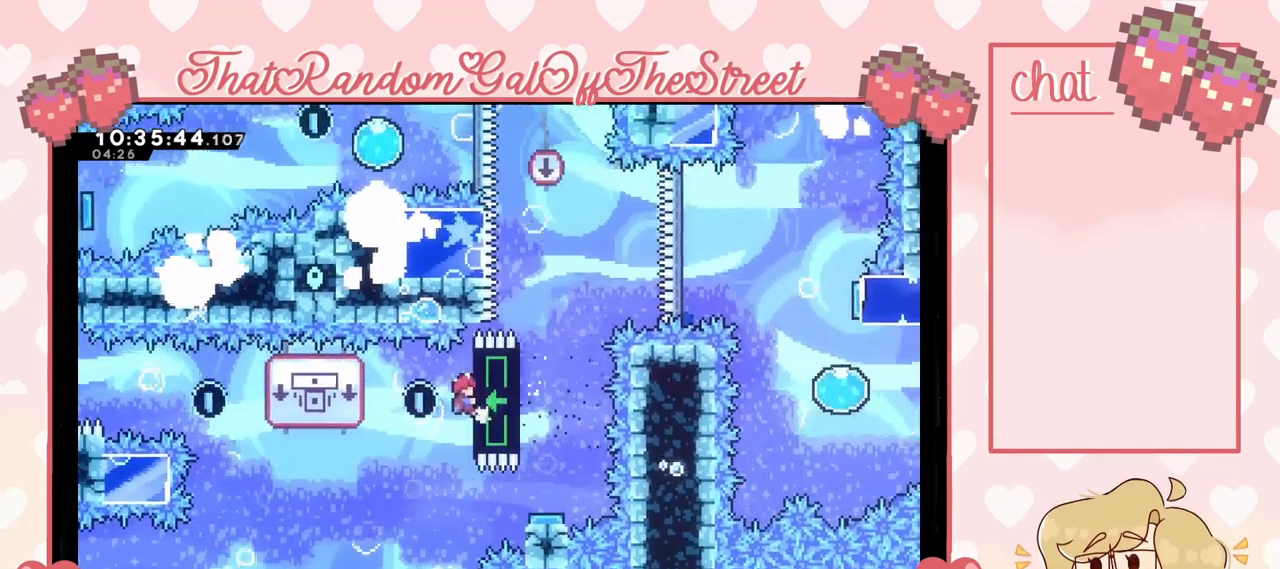
{"buttons": ["L2"], "left_stick": "center", "right_stick": "center", "events": [[67, "left_stick", "center"]]}
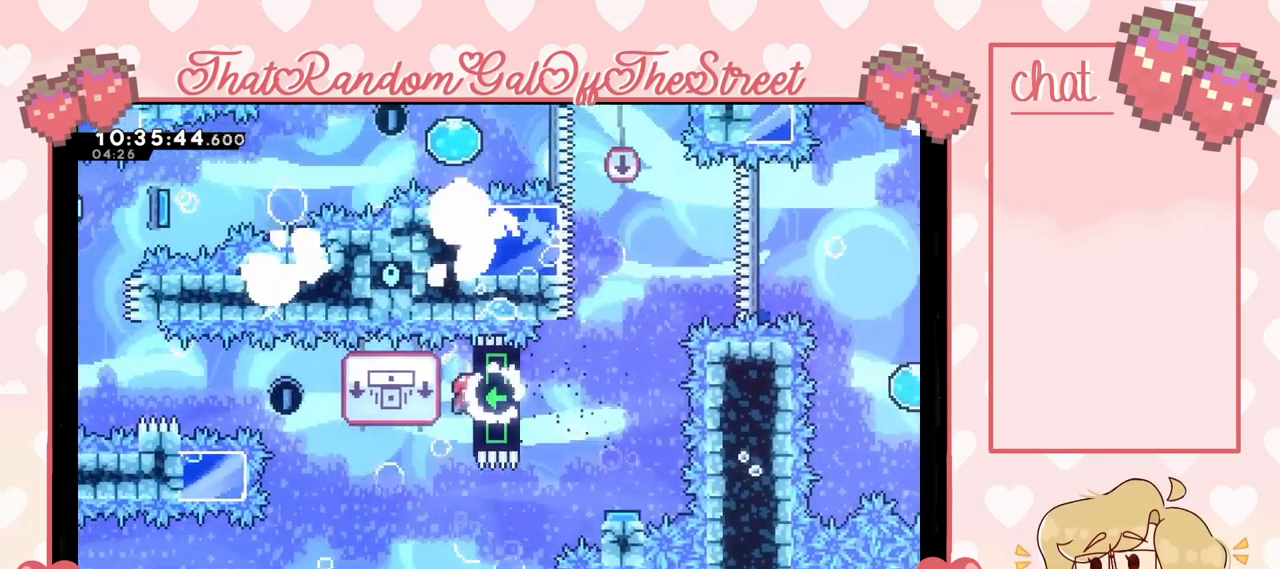
{"buttons": ["L2"], "left_stick": "center", "right_stick": "center", "events": []}
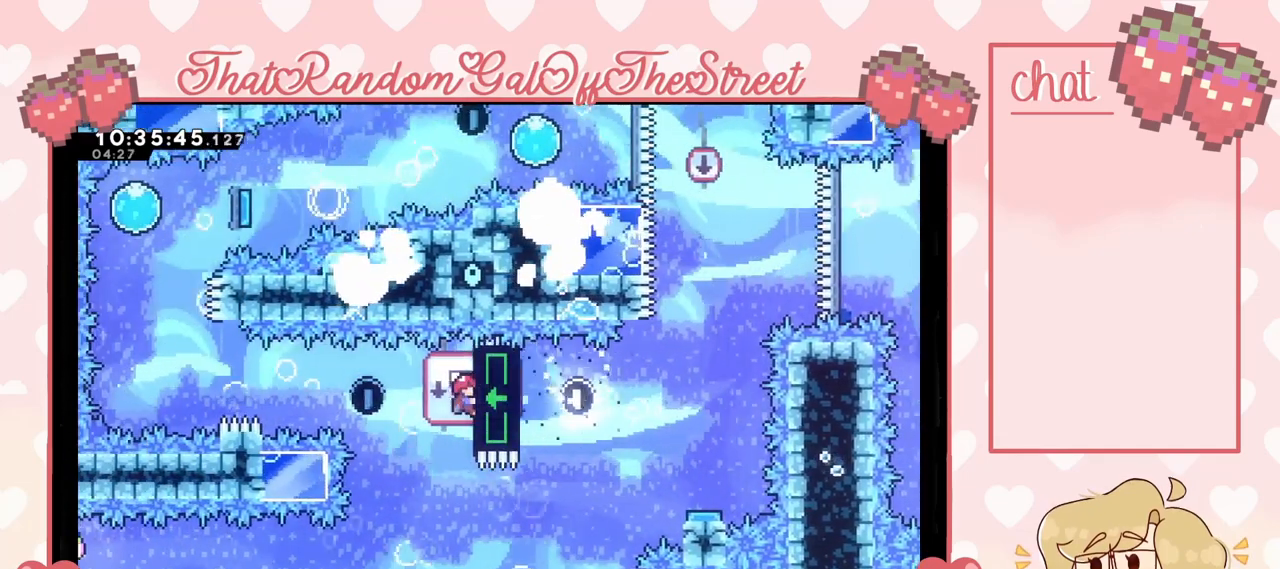
{"buttons": ["L2"], "left_stick": "center", "right_stick": "center", "events": []}
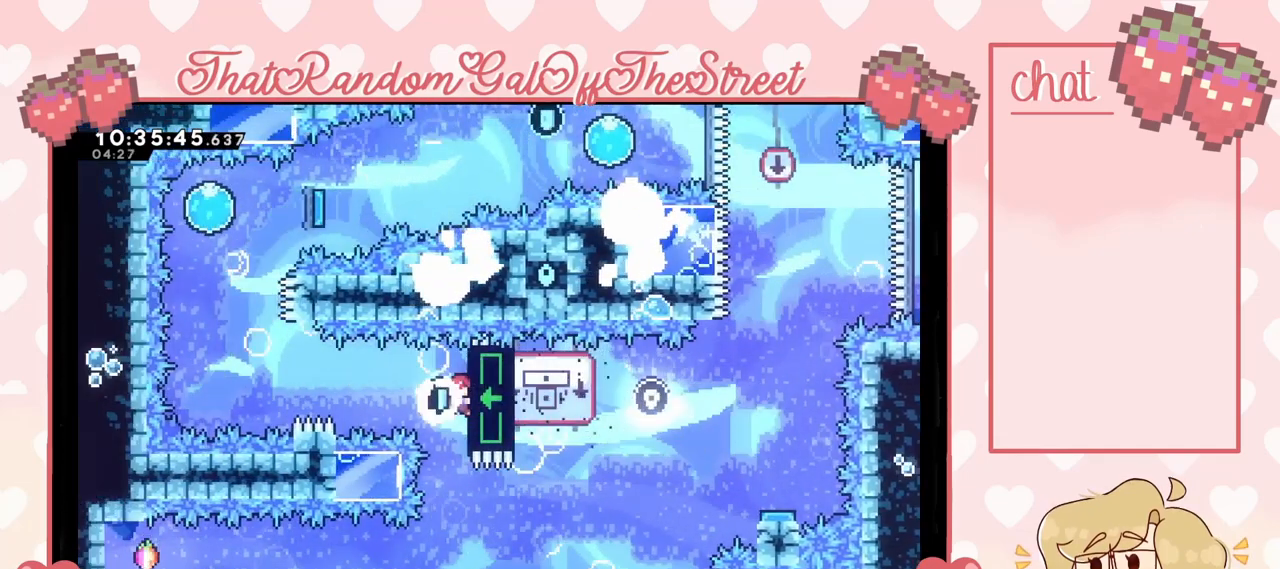
{"buttons": ["L2"], "left_stick": "center", "right_stick": "center", "events": []}
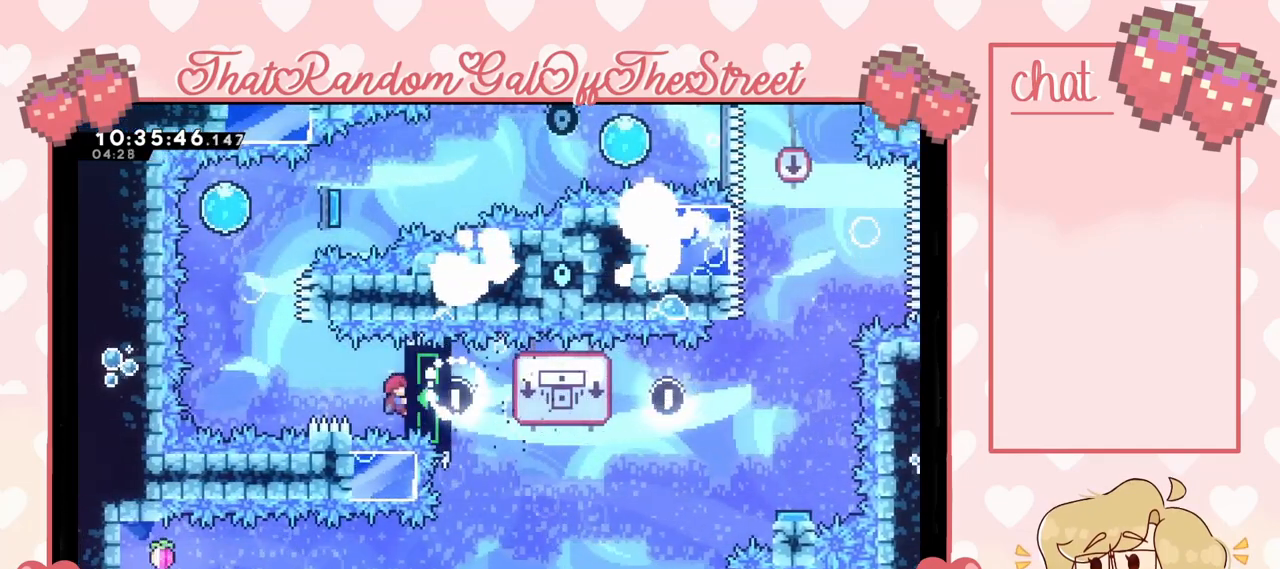
{"buttons": ["L2"], "left_stick": "up", "right_stick": "center", "events": [[400, "left_stick", "up"]]}
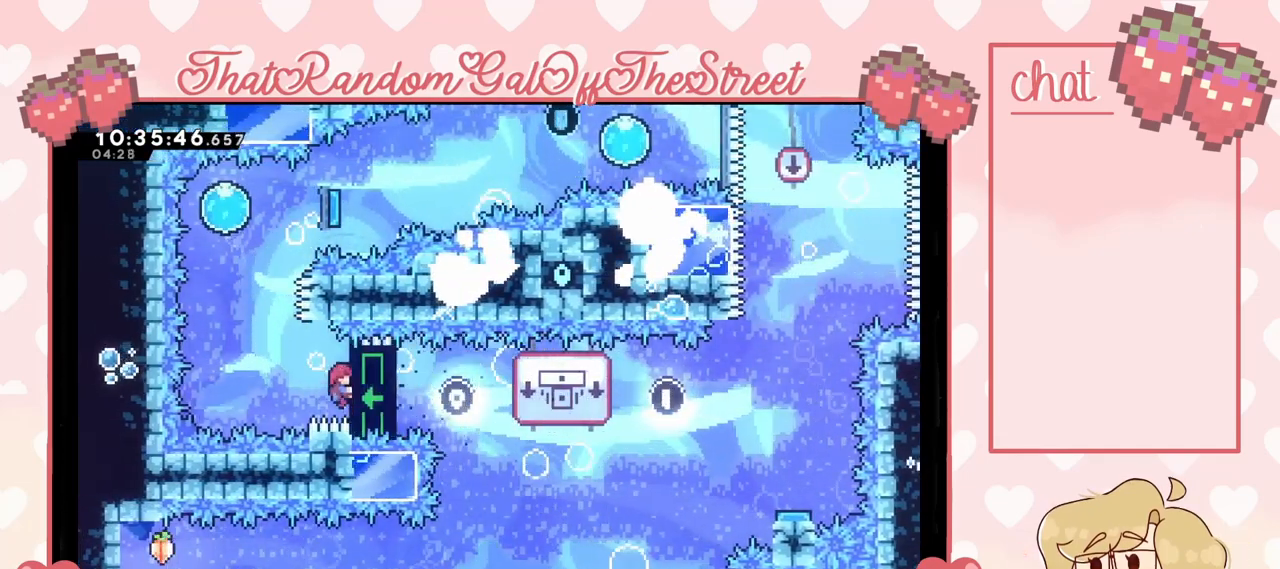
{"buttons": ["X"], "left_stick": "left", "right_stick": "center", "events": [[100, "left_stick", "left"], [200, "A", "down"], [400, "A", "up"], [400, "L2", "up"], [500, "X", "down"]]}
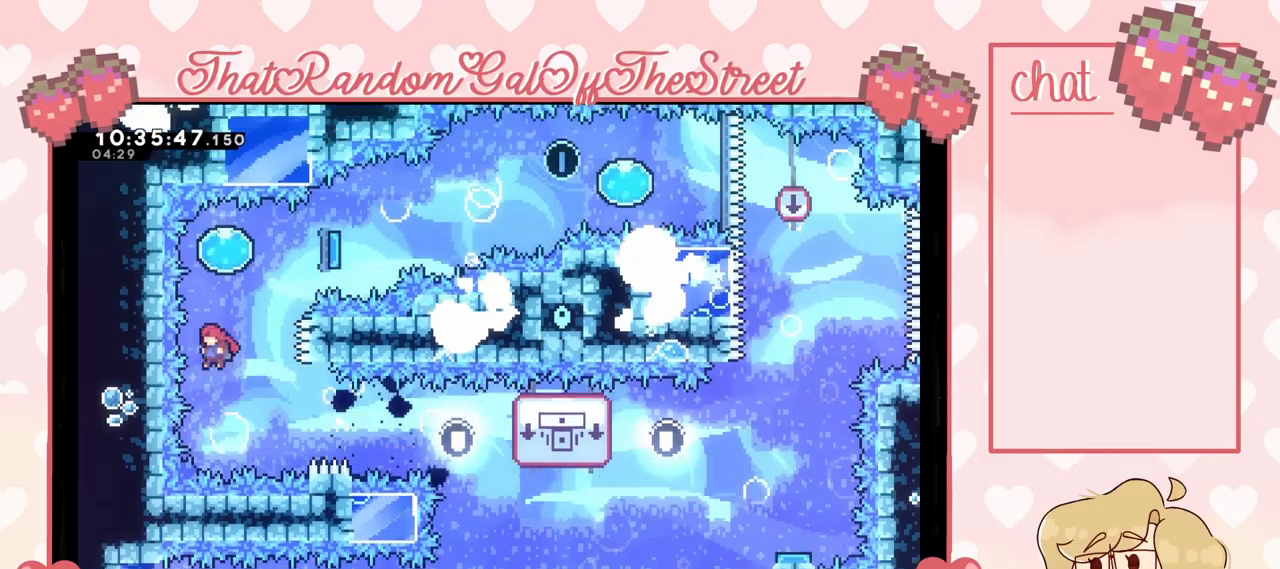
{"buttons": [], "left_stick": "right", "right_stick": "center", "events": [[33, "left_stick", "up"], [133, "X", "up"], [333, "left_stick", "right"]]}
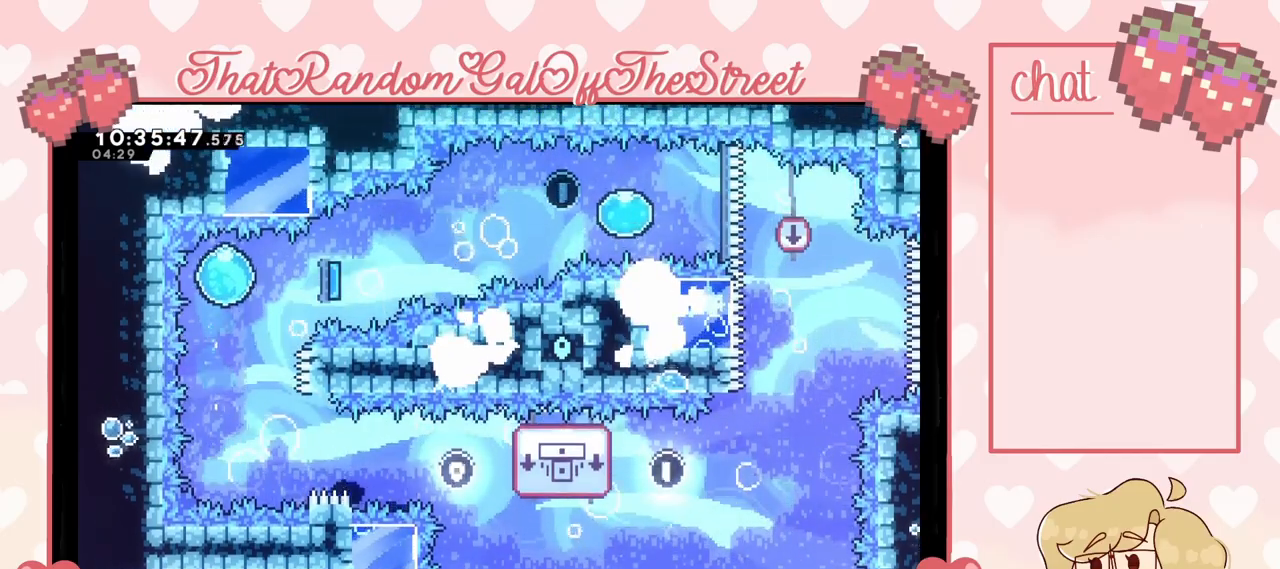
{"buttons": [], "left_stick": "right", "right_stick": "center", "events": []}
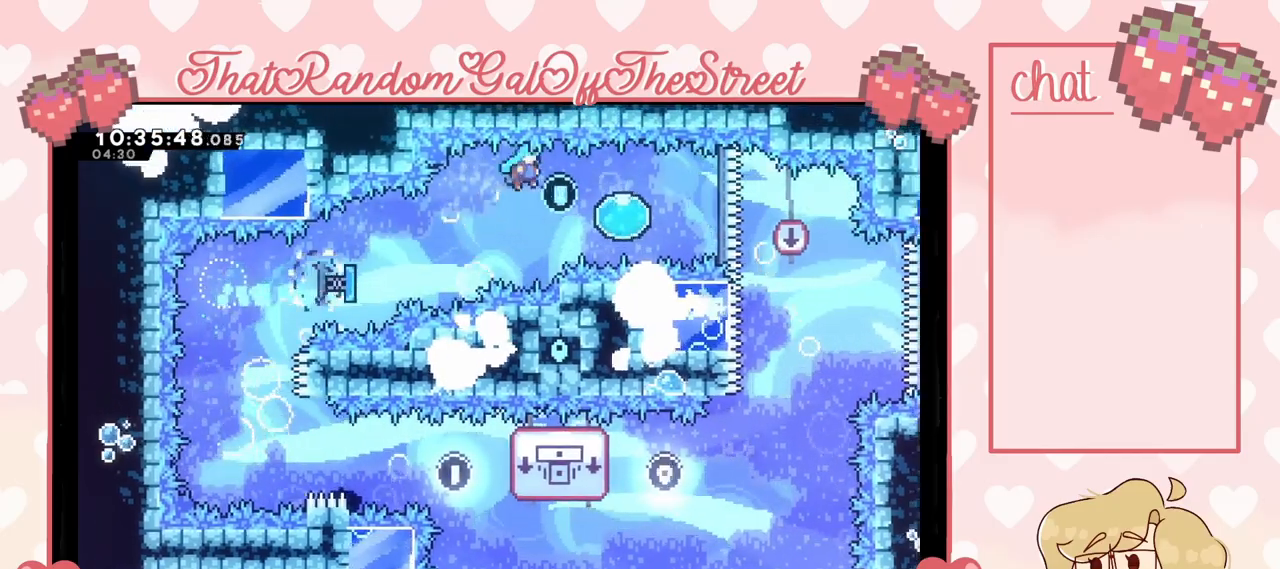
{"buttons": [], "left_stick": "right", "right_stick": "center", "events": []}
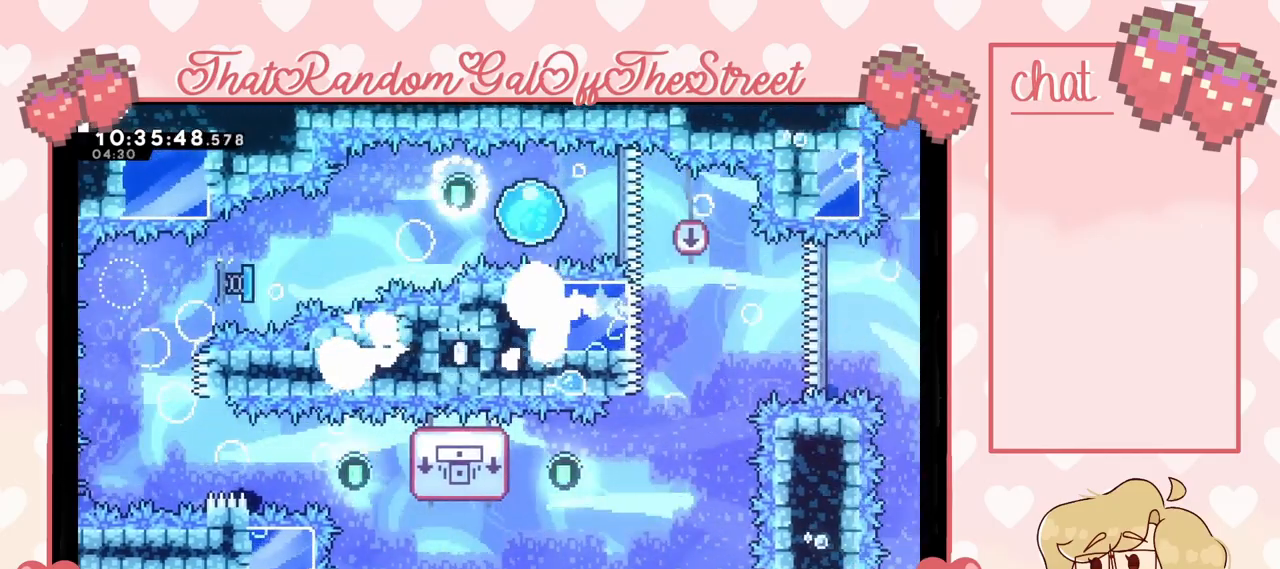
{"buttons": [], "left_stick": "center", "right_stick": "center", "events": [[333, "left_stick", "center"]]}
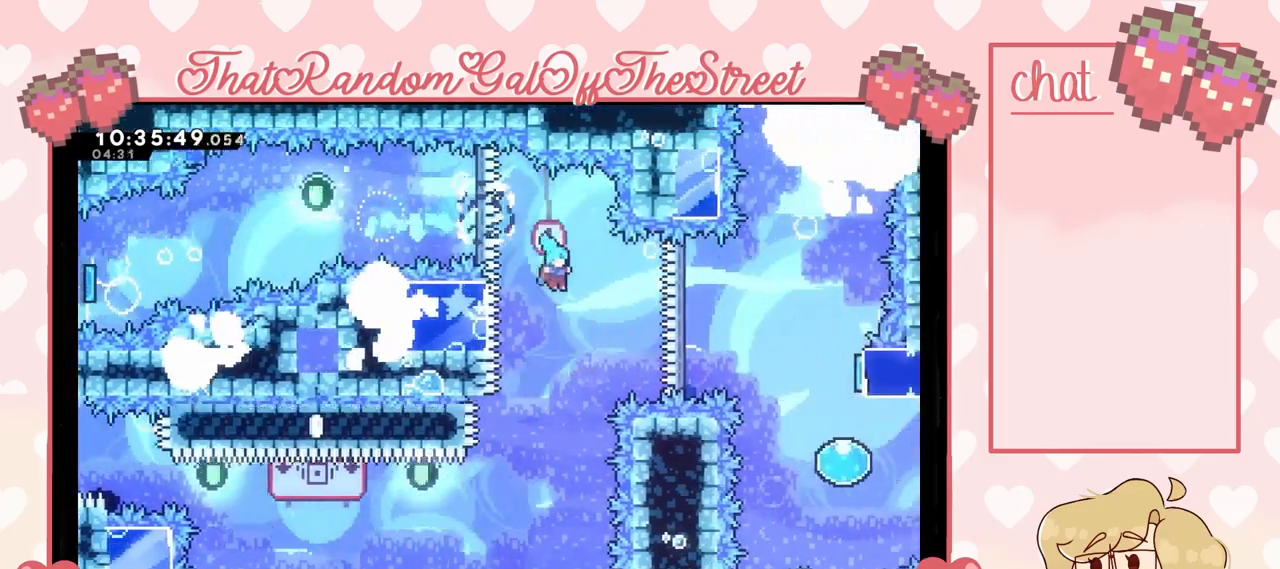
{"buttons": [], "left_stick": "center", "right_stick": "center", "events": []}
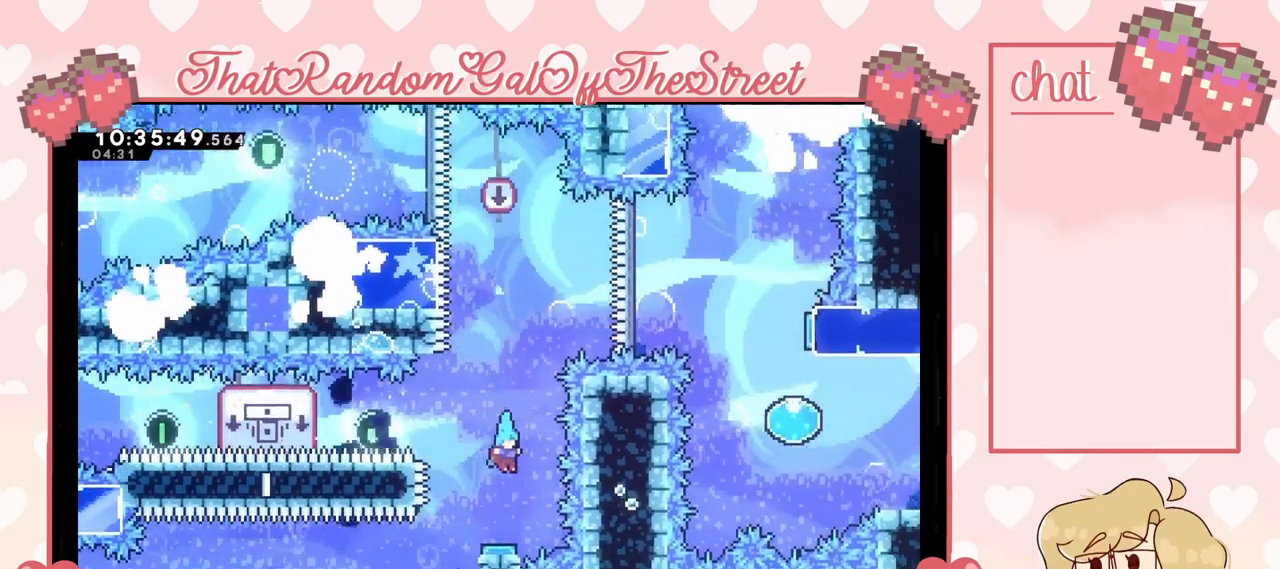
{"buttons": ["A"], "left_stick": "center", "right_stick": "center", "events": [[167, "A", "down"]]}
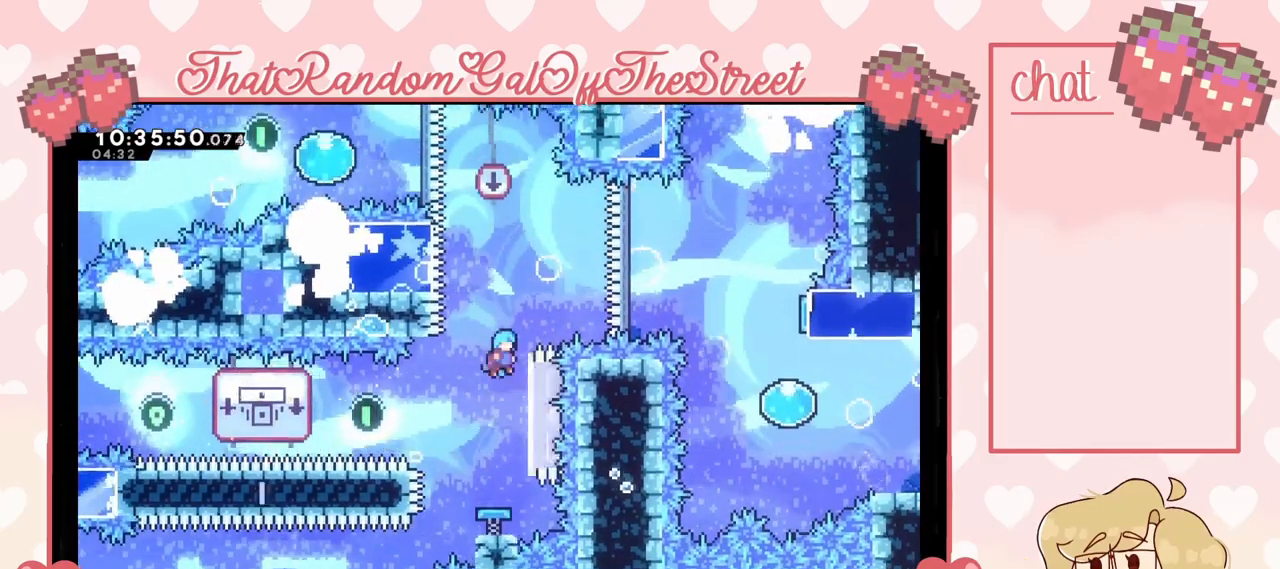
{"buttons": ["A", "L2"], "left_stick": "up-right", "right_stick": "center", "events": [[67, "left_stick", "right"], [233, "left_stick", "center"], [367, "L2", "down"], [367, "left_stick", "right"], [433, "left_stick", "up-right"]]}
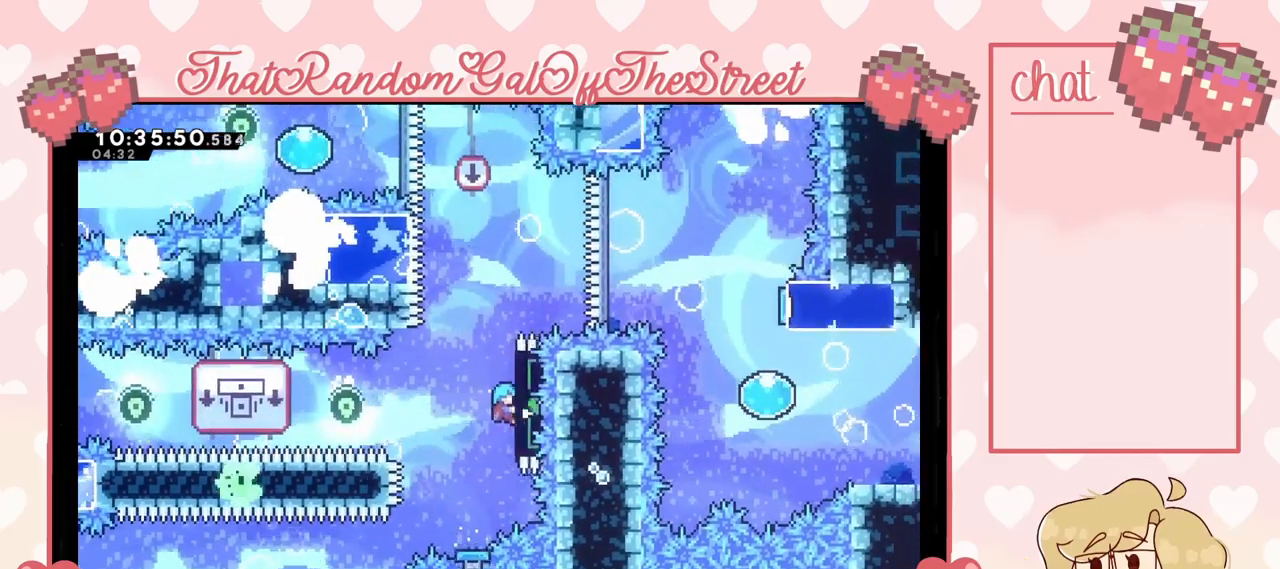
{"buttons": ["A", "L2"], "left_stick": "up-right", "right_stick": "center", "events": [[33, "A", "up"], [100, "left_stick", "up"], [433, "A", "down"], [433, "left_stick", "up-right"]]}
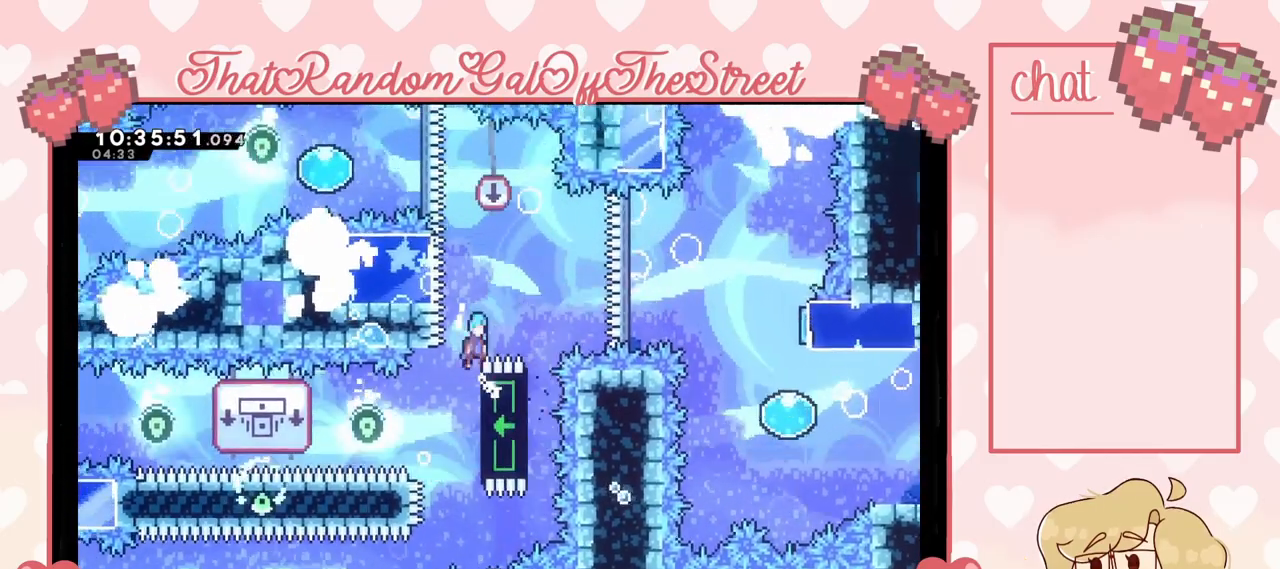
{"buttons": ["A", "L2"], "left_stick": "left", "right_stick": "center", "events": [[33, "L2", "up"], [233, "left_stick", "center"], [333, "left_stick", "left"], [500, "L2", "down"]]}
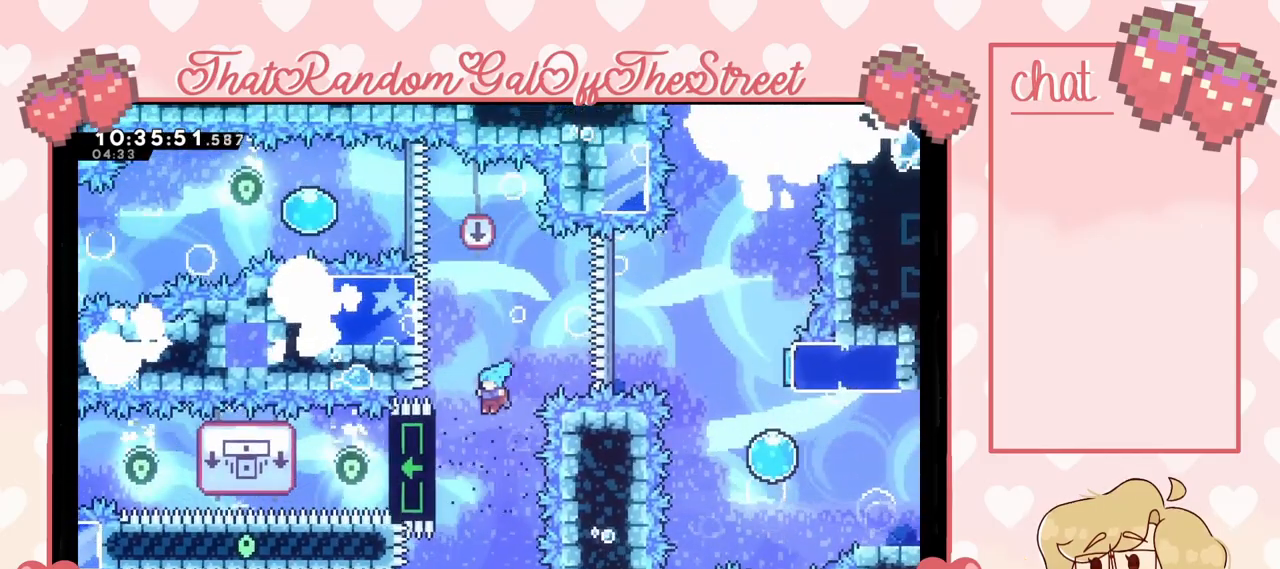
{"buttons": ["L2"], "left_stick": "up-left", "right_stick": "center", "events": [[167, "left_stick", "up-left"], [367, "A", "up"]]}